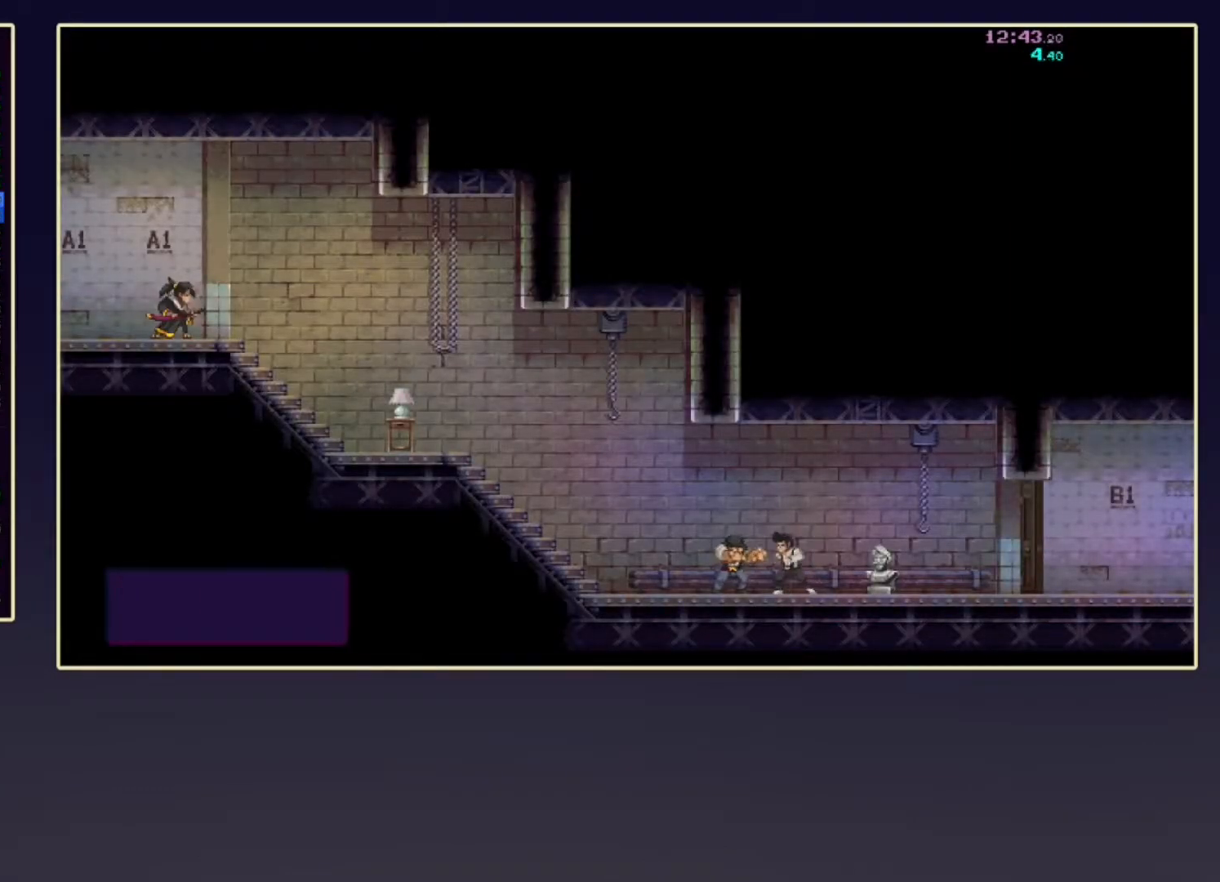
Gameplay with a controller (Xbox layout); each line is a JSON object with the inputs held at the frame after it. "events" lists button and stick changes between this image and that frame as [ms after this image, input, new state], when the widget could be followed in between. Not read: L3 R3 right_stick.
{"buttons": [], "left_stick": "center", "events": []}
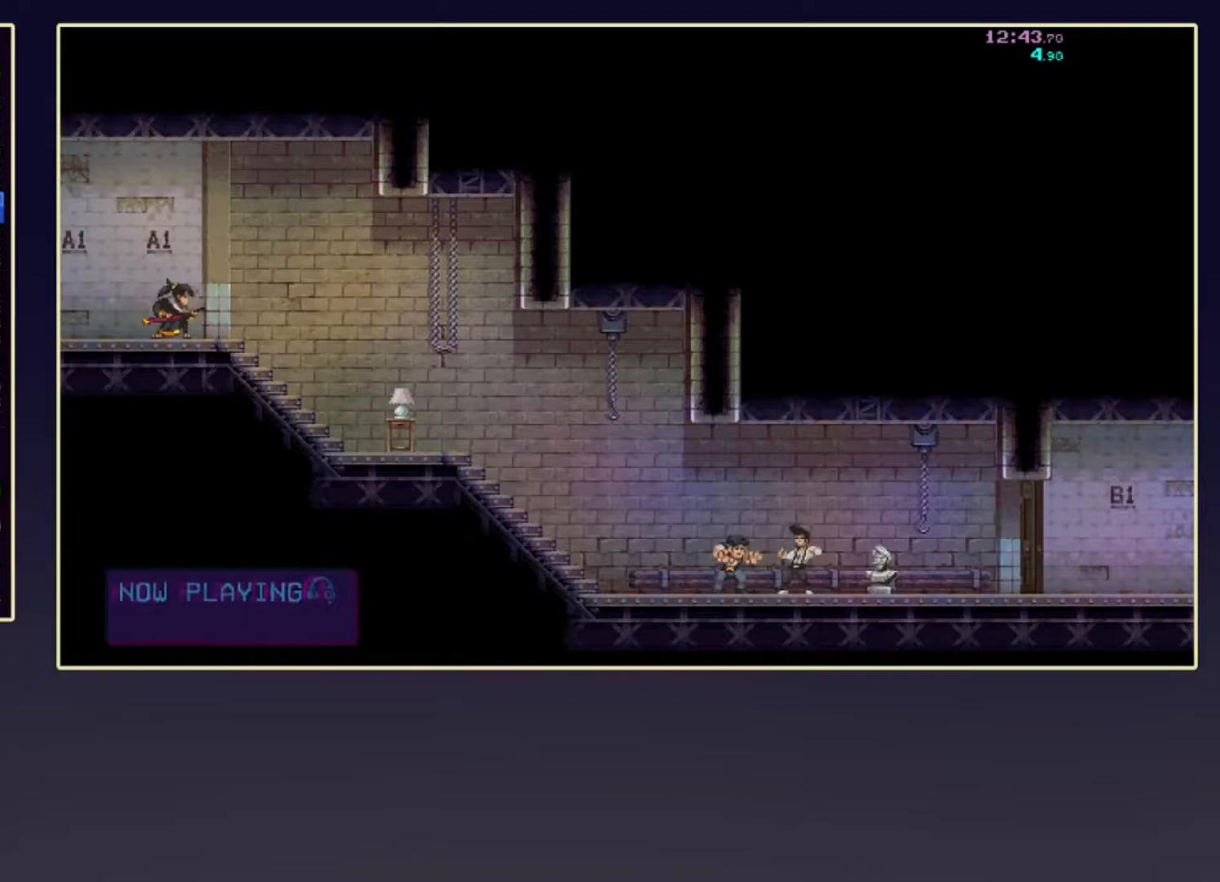
{"buttons": ["R2", "DPAD_DOWN"], "left_stick": "center", "events": [[150, "DPAD_DOWN", "down"], [150, "R2", "down"]]}
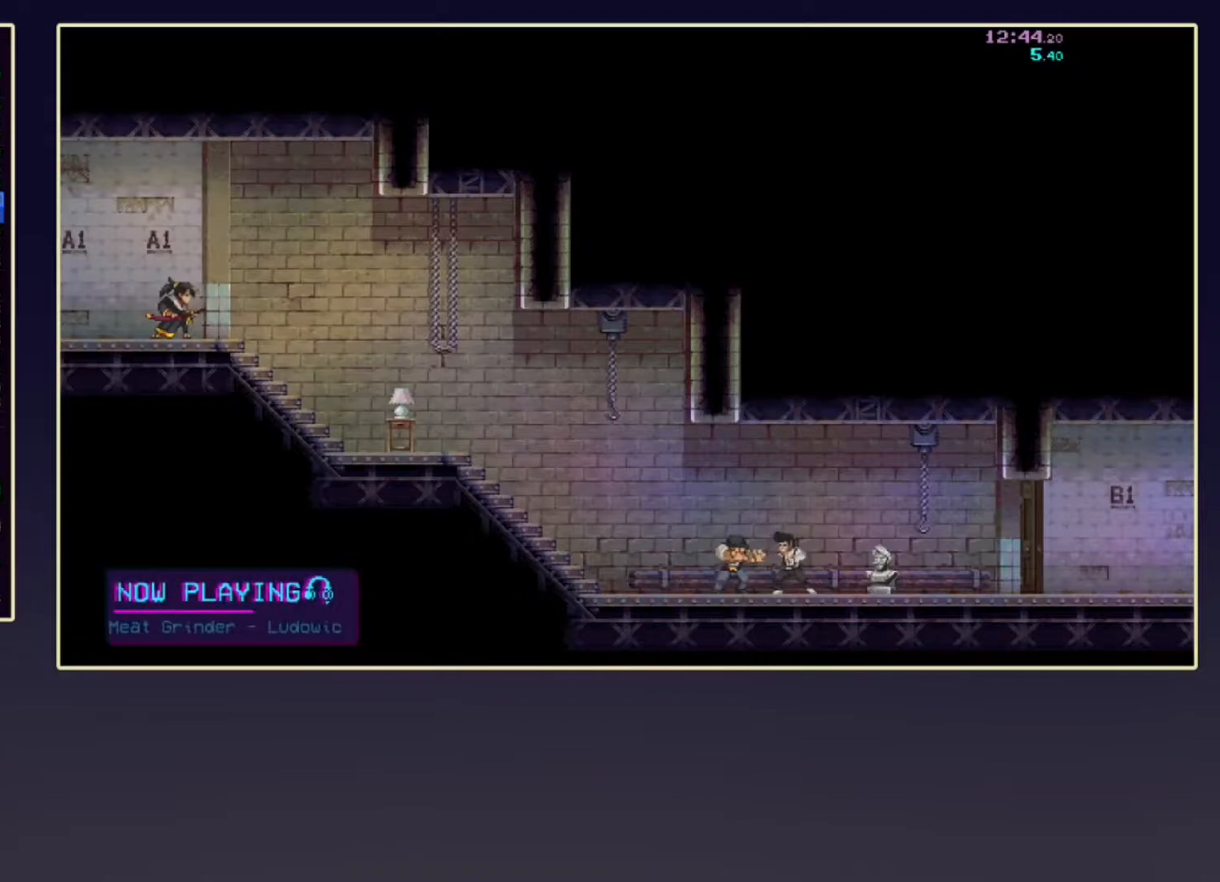
{"buttons": ["R2", "DPAD_DOWN"], "left_stick": "center", "events": []}
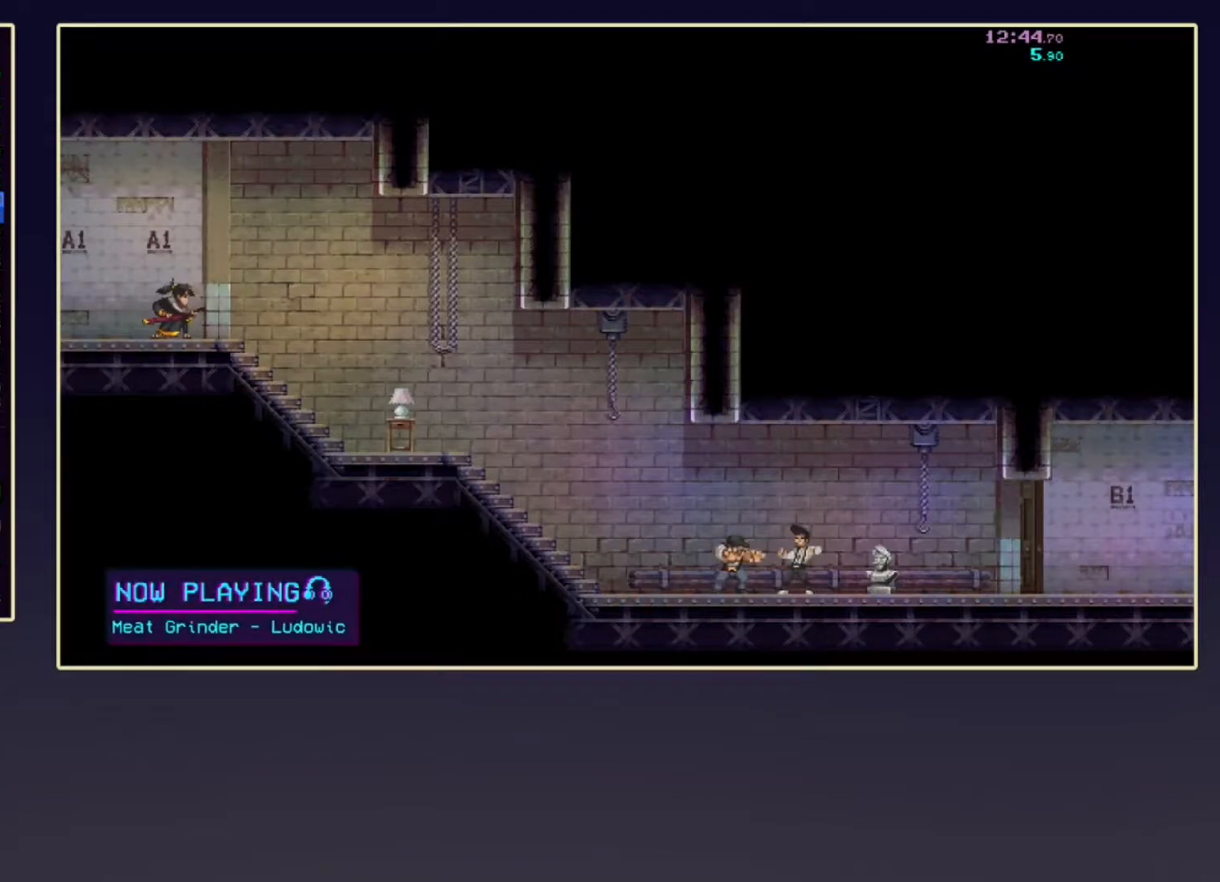
{"buttons": ["R2", "DPAD_DOWN"], "left_stick": "center", "events": []}
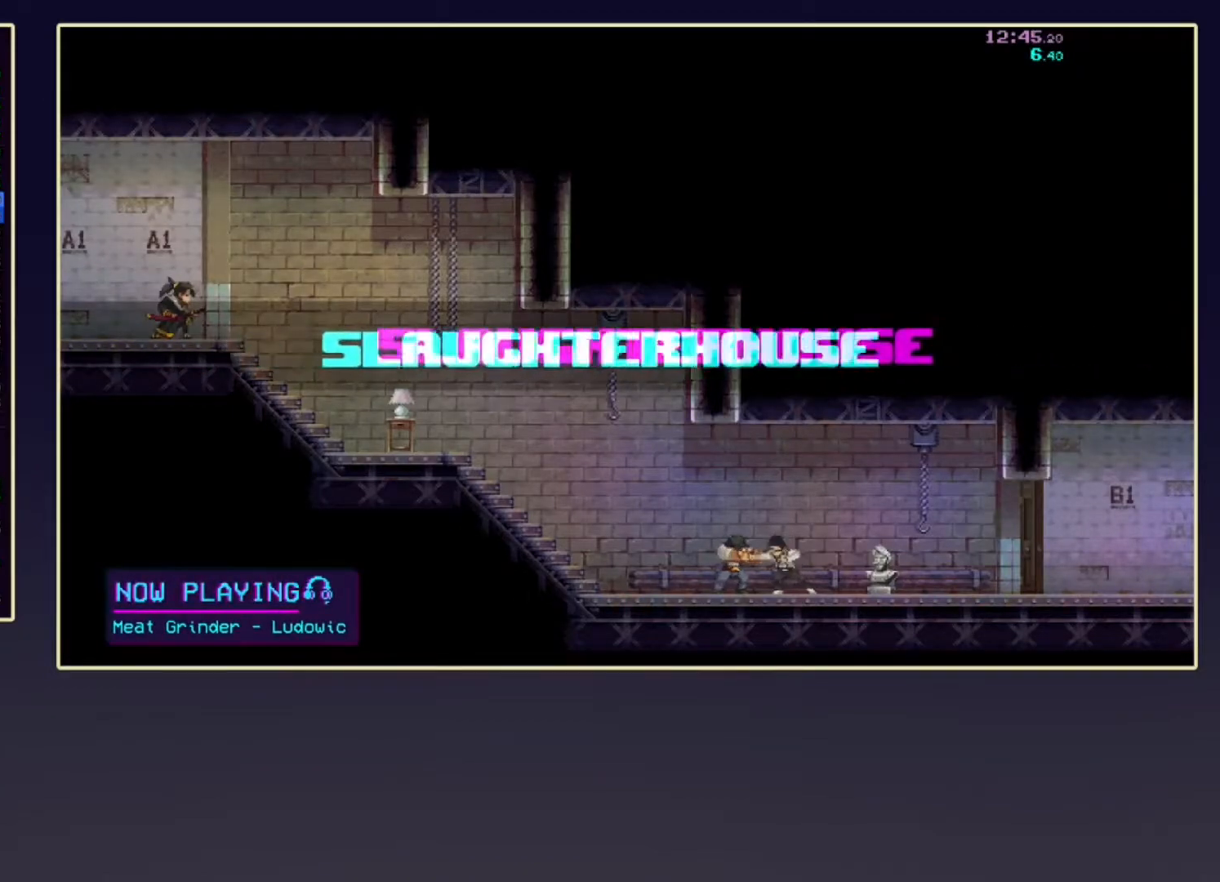
{"buttons": ["R2", "DPAD_DOWN"], "left_stick": "center", "events": []}
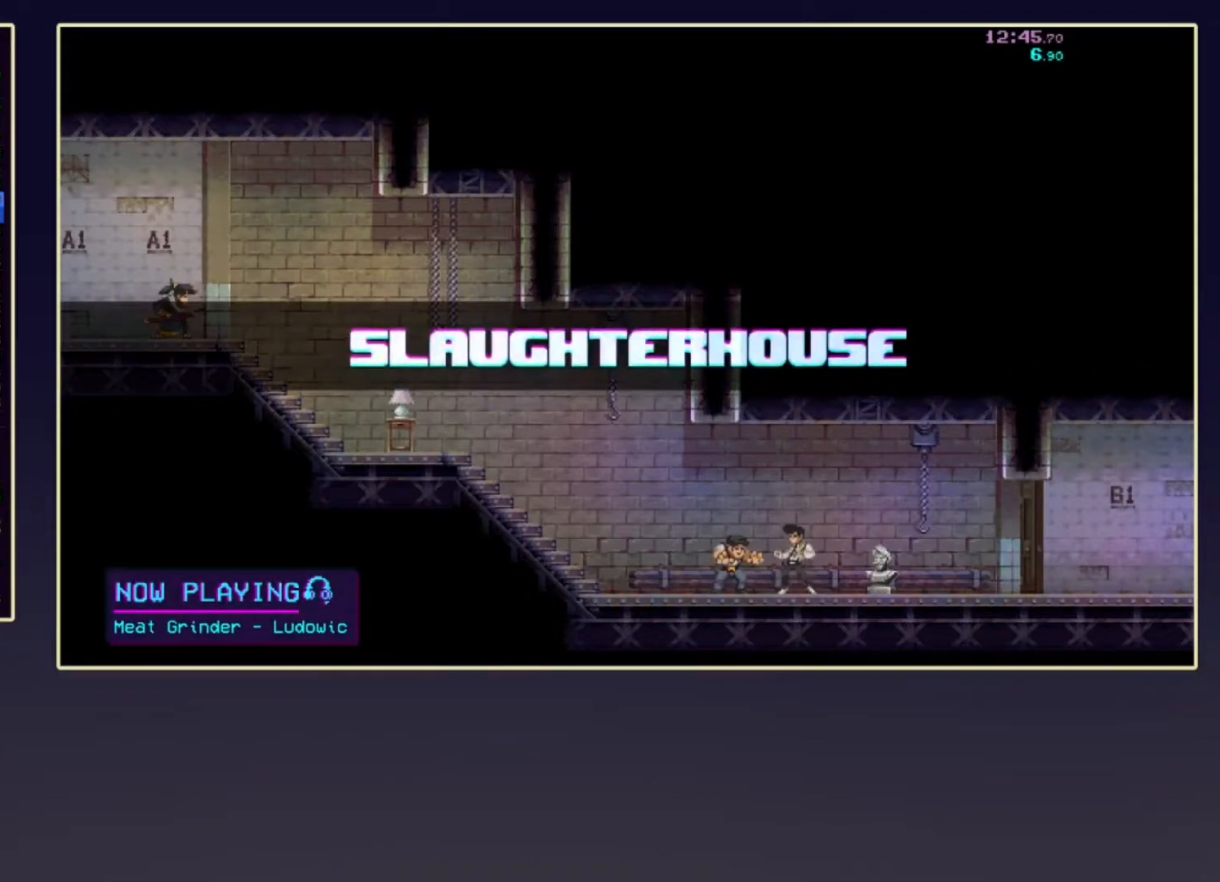
{"buttons": ["X", "R2", "DPAD_DOWN"], "left_stick": "center", "events": [[333, "X", "down"]]}
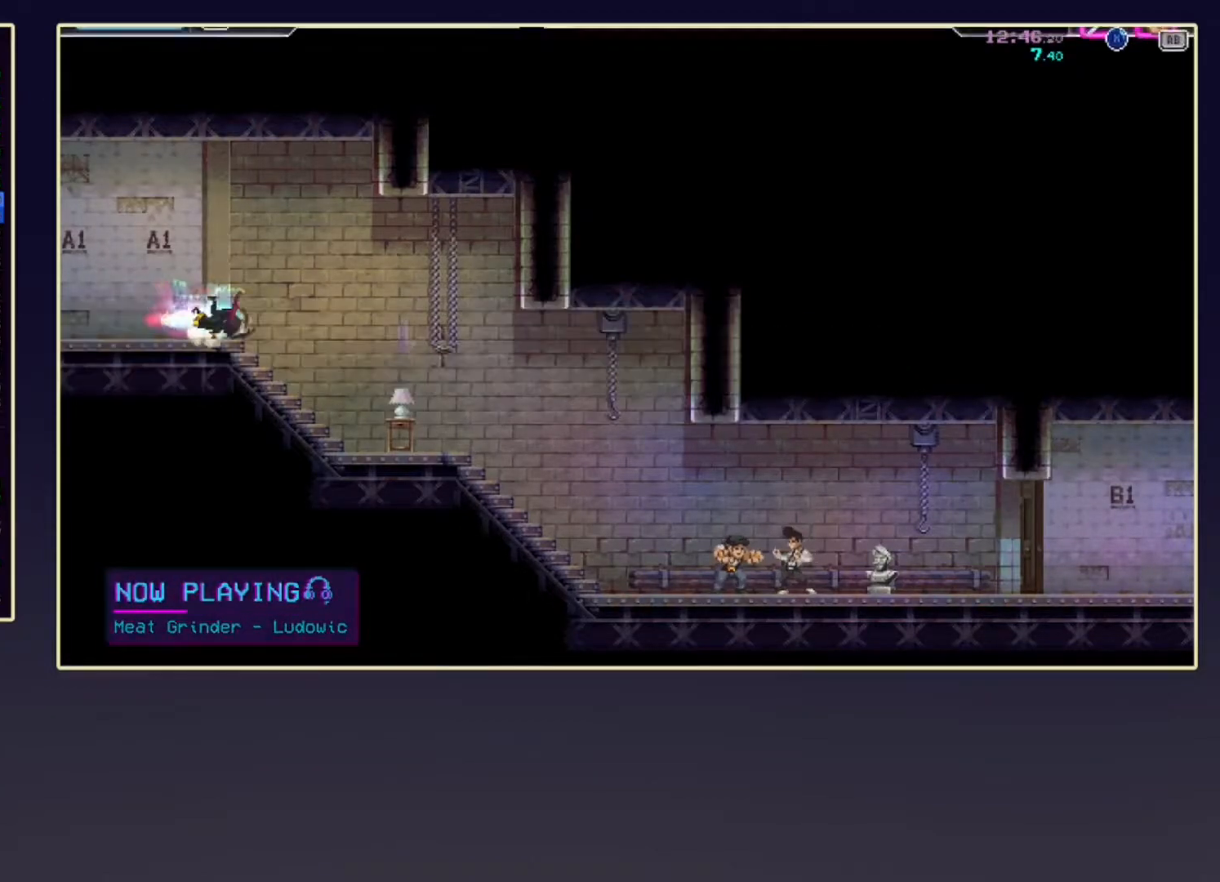
{"buttons": ["DPAD_DOWN"], "left_stick": "center", "events": [[50, "X", "up"], [83, "R2", "up"], [267, "R2", "down"], [450, "R2", "up"]]}
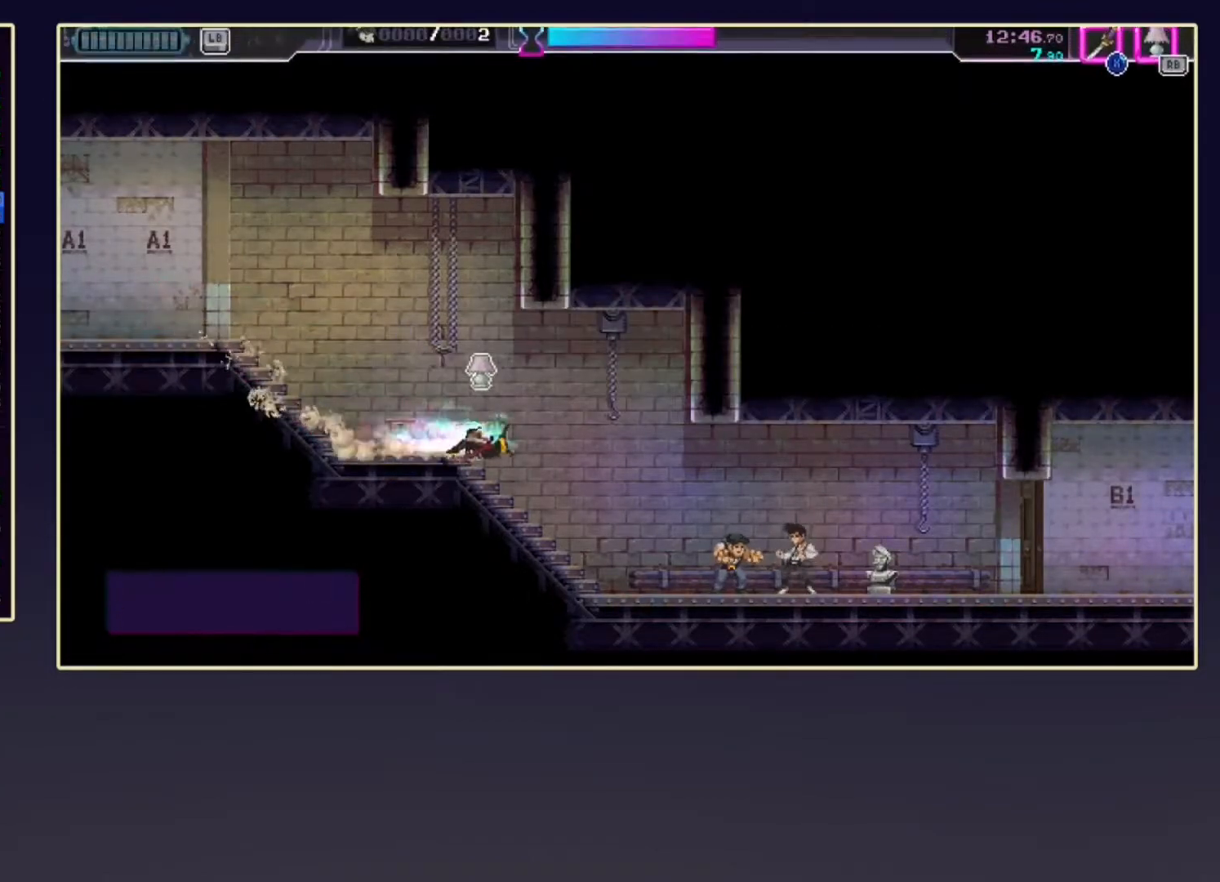
{"buttons": ["X"], "left_stick": "right", "events": [[150, "R2", "down"], [217, "left_stick", "right"], [250, "DPAD_DOWN", "up"], [383, "X", "down"], [500, "R2", "up"]]}
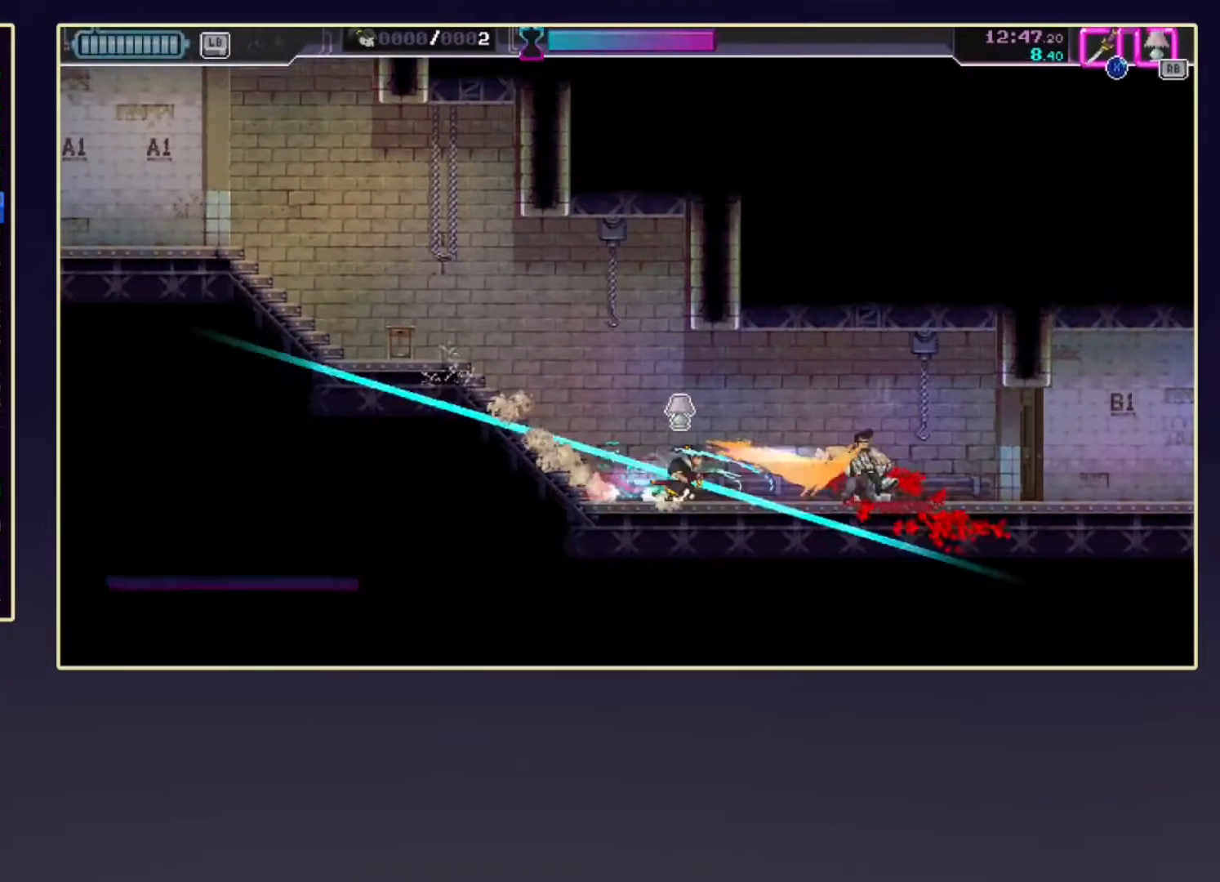
{"buttons": ["X"], "left_stick": "center", "events": [[50, "X", "up"], [167, "R2", "down"], [417, "X", "down"], [467, "left_stick", "center"], [483, "R2", "up"]]}
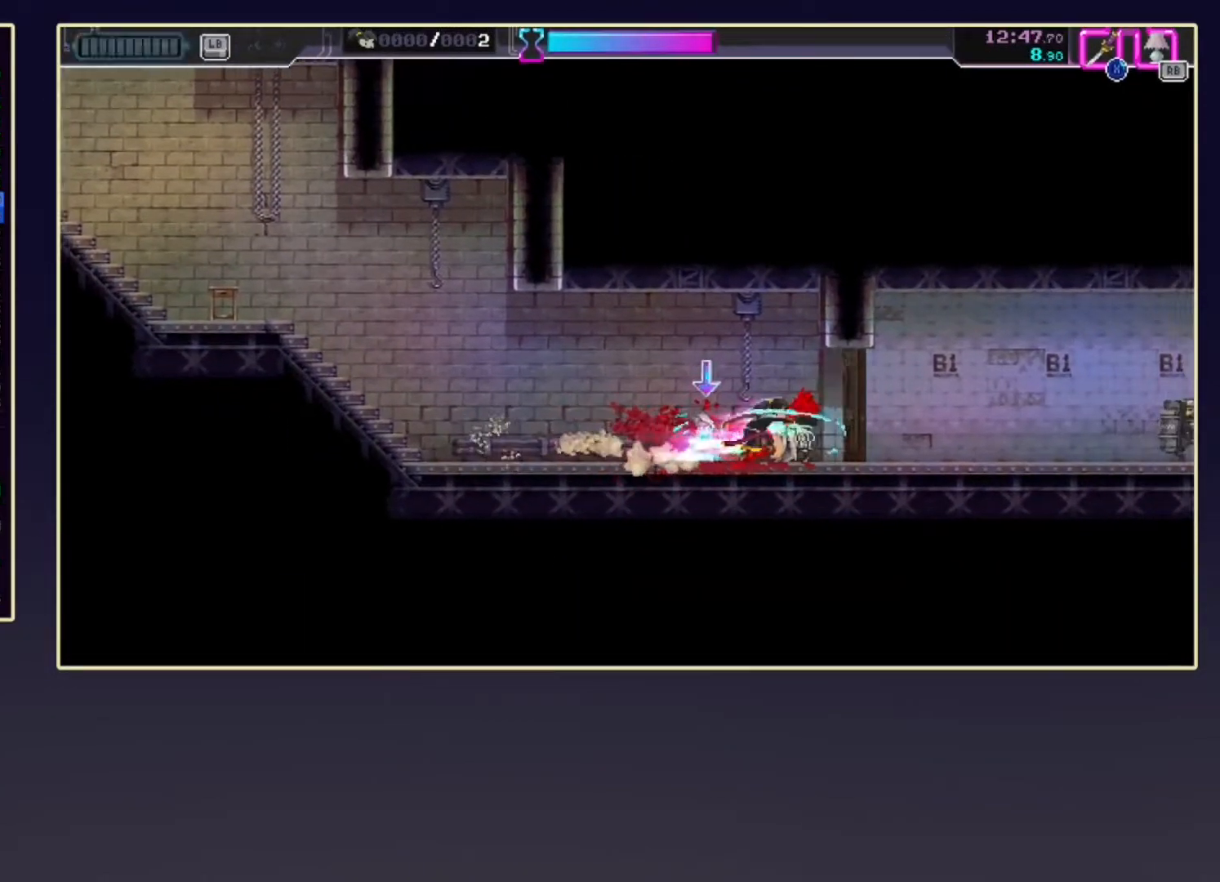
{"buttons": ["DPAD_DOWN"], "left_stick": "center", "events": [[67, "X", "up"], [100, "DPAD_DOWN", "down"], [150, "R2", "down"], [317, "R2", "up"]]}
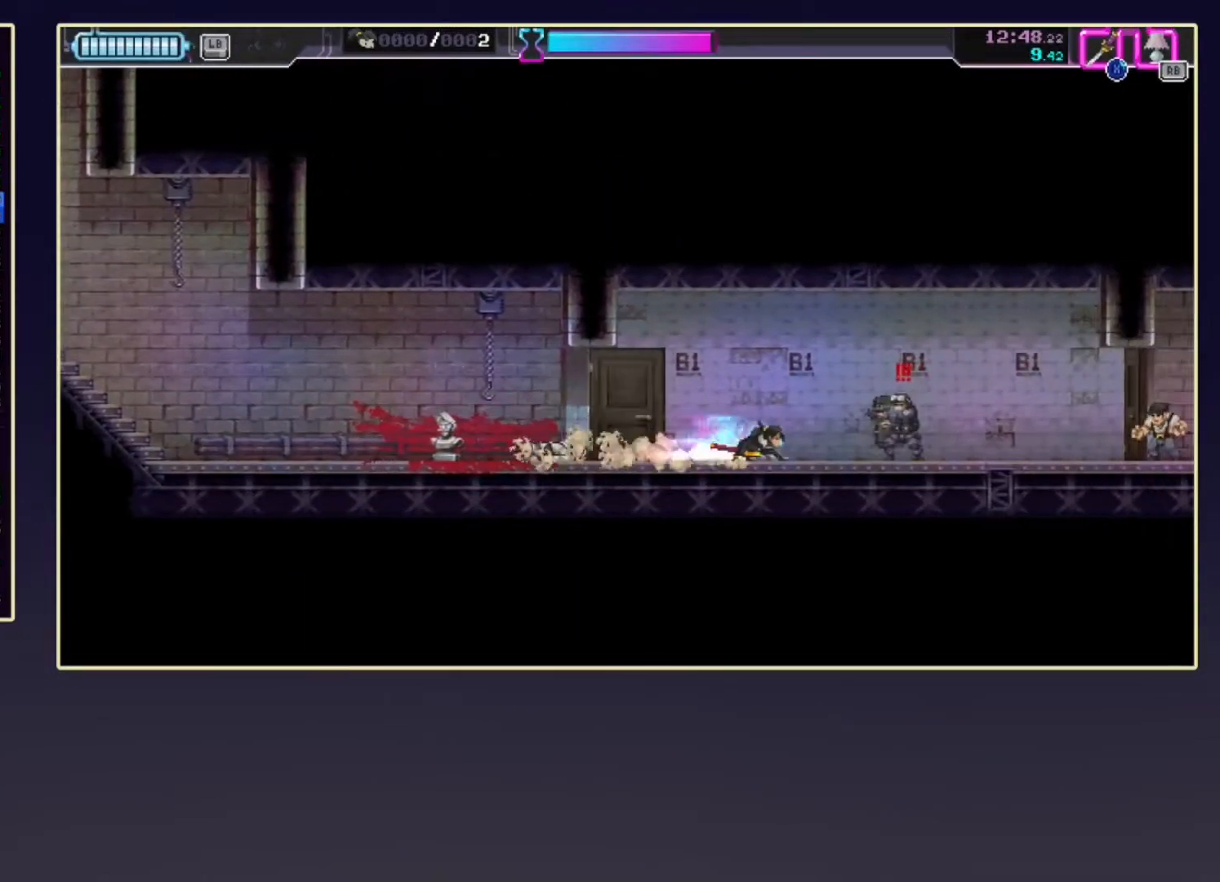
{"buttons": ["R2"], "left_stick": "right", "events": [[50, "R2", "down"], [67, "DPAD_DOWN", "up"], [100, "left_stick", "right"], [283, "left_stick", "left"], [333, "R2", "up"], [333, "X", "down"], [417, "left_stick", "right"], [450, "R2", "down"], [450, "X", "up"]]}
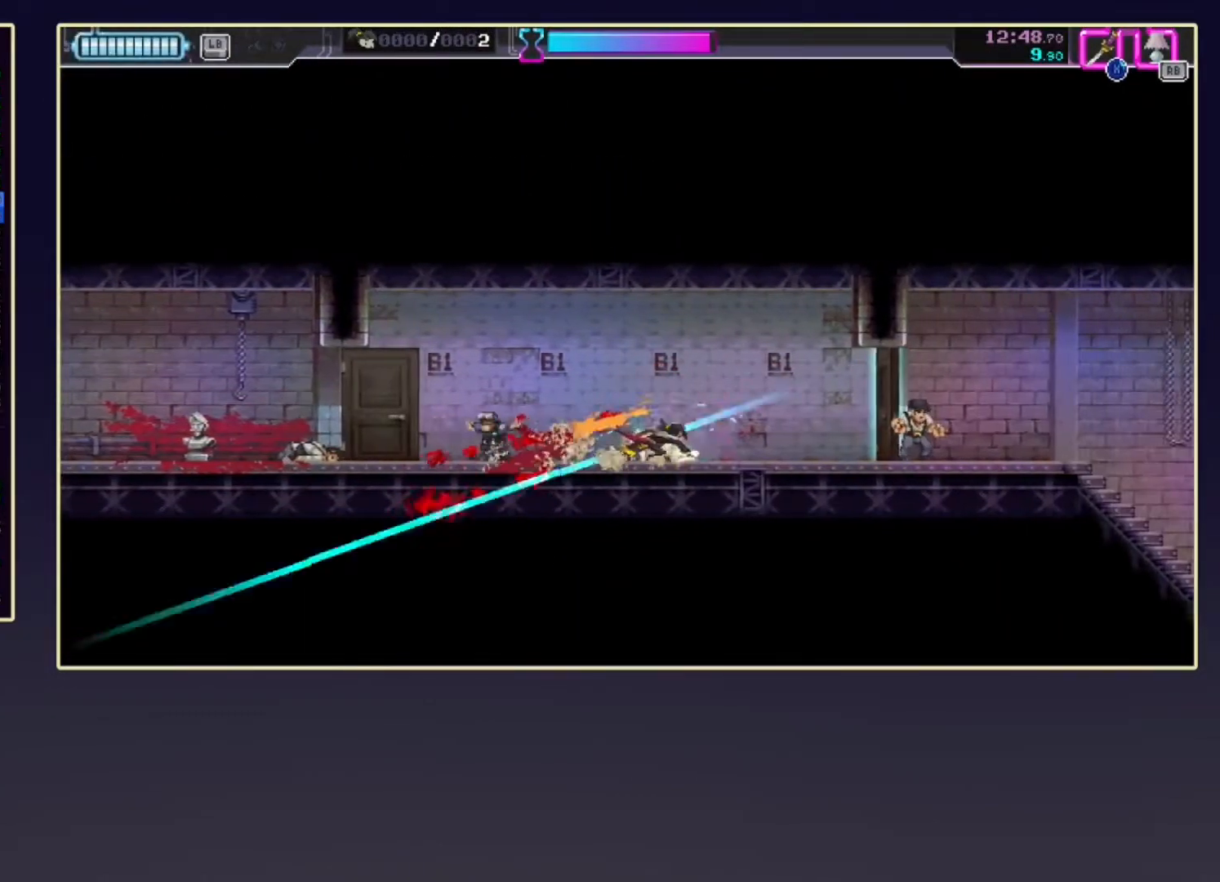
{"buttons": ["R2"], "left_stick": "right", "events": [[217, "X", "down"], [283, "R2", "up"], [367, "X", "up"], [500, "R2", "down"]]}
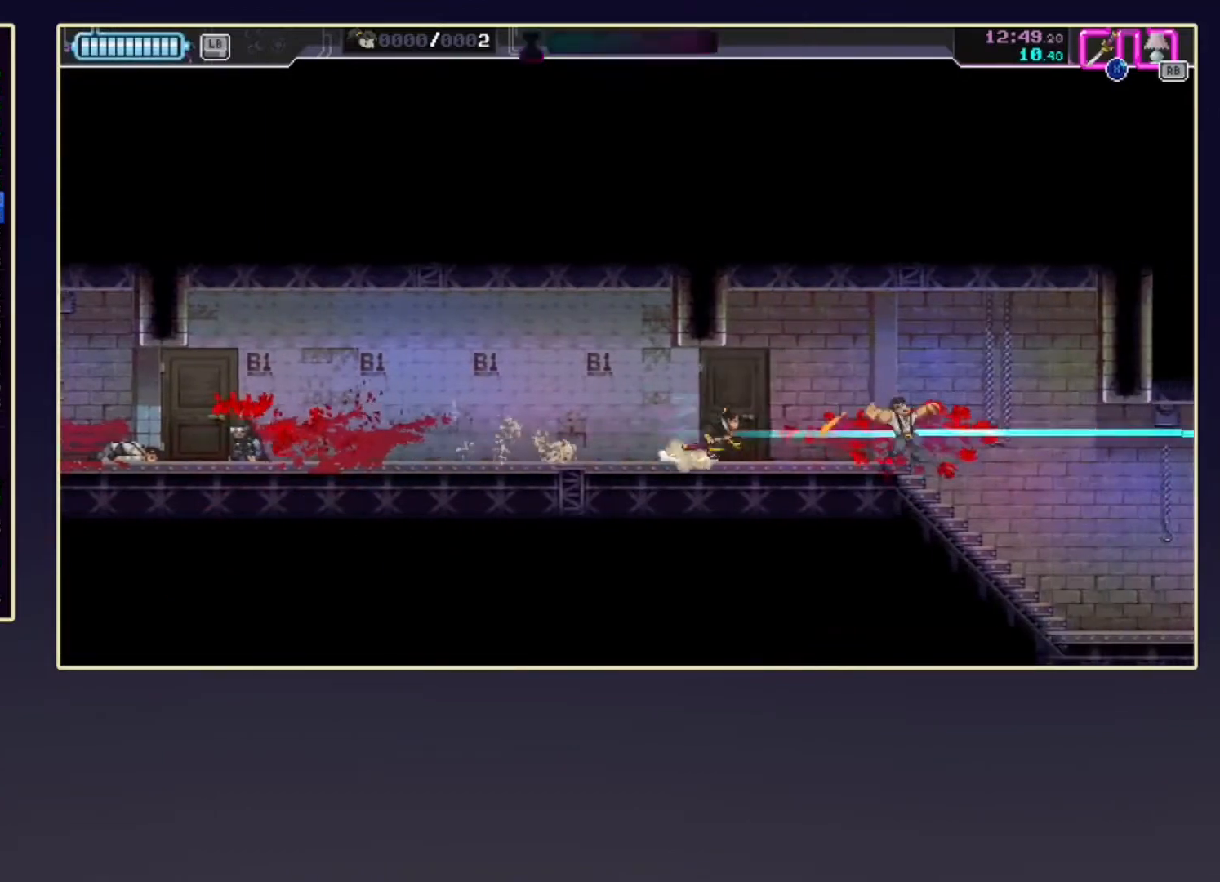
{"buttons": ["DPAD_DOWN"], "left_stick": "right", "events": [[283, "X", "down"], [383, "R2", "up"], [433, "X", "up"], [500, "DPAD_DOWN", "down"]]}
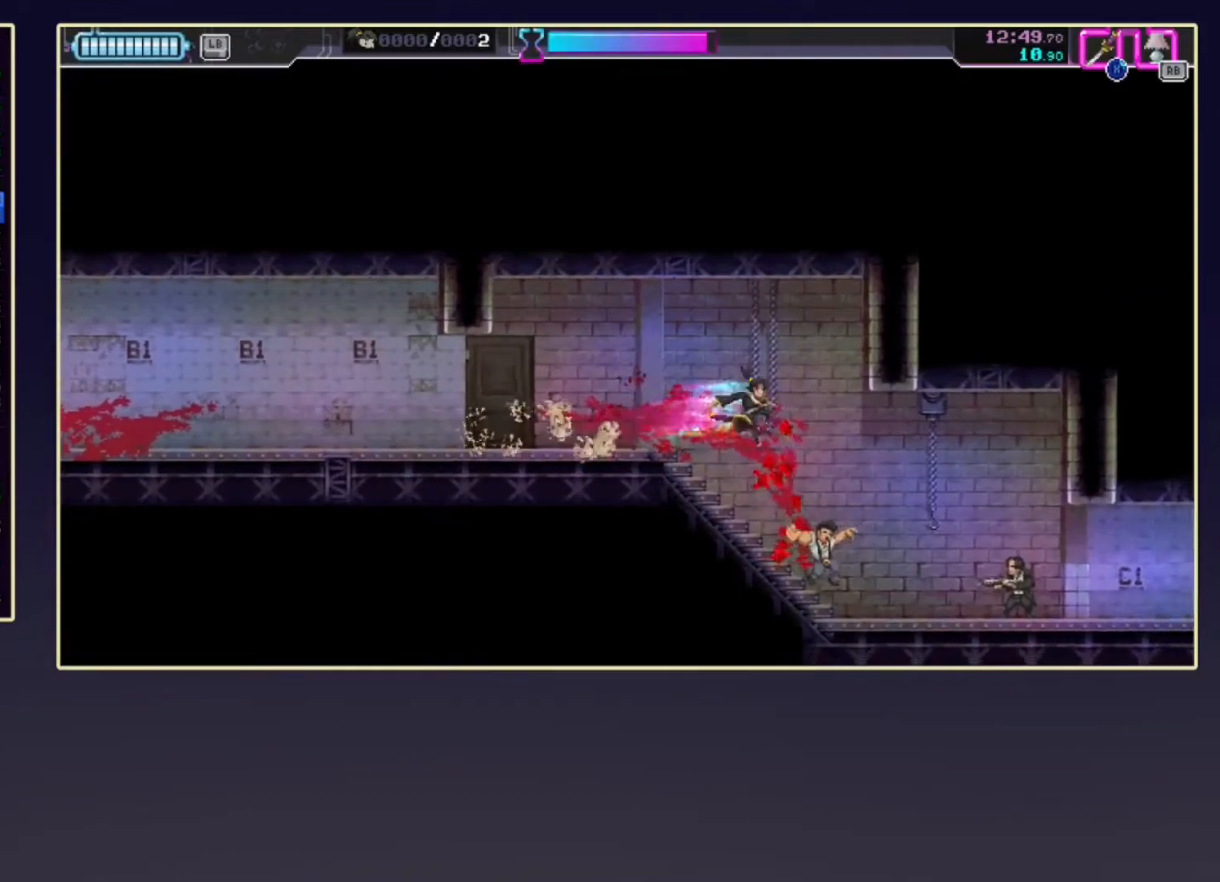
{"buttons": [], "left_stick": "right", "events": [[17, "left_stick", "center"], [133, "R1", "down"], [167, "DPAD_DOWN", "up"], [250, "R1", "up"], [250, "left_stick", "right"], [350, "R2", "down"], [500, "R2", "up"]]}
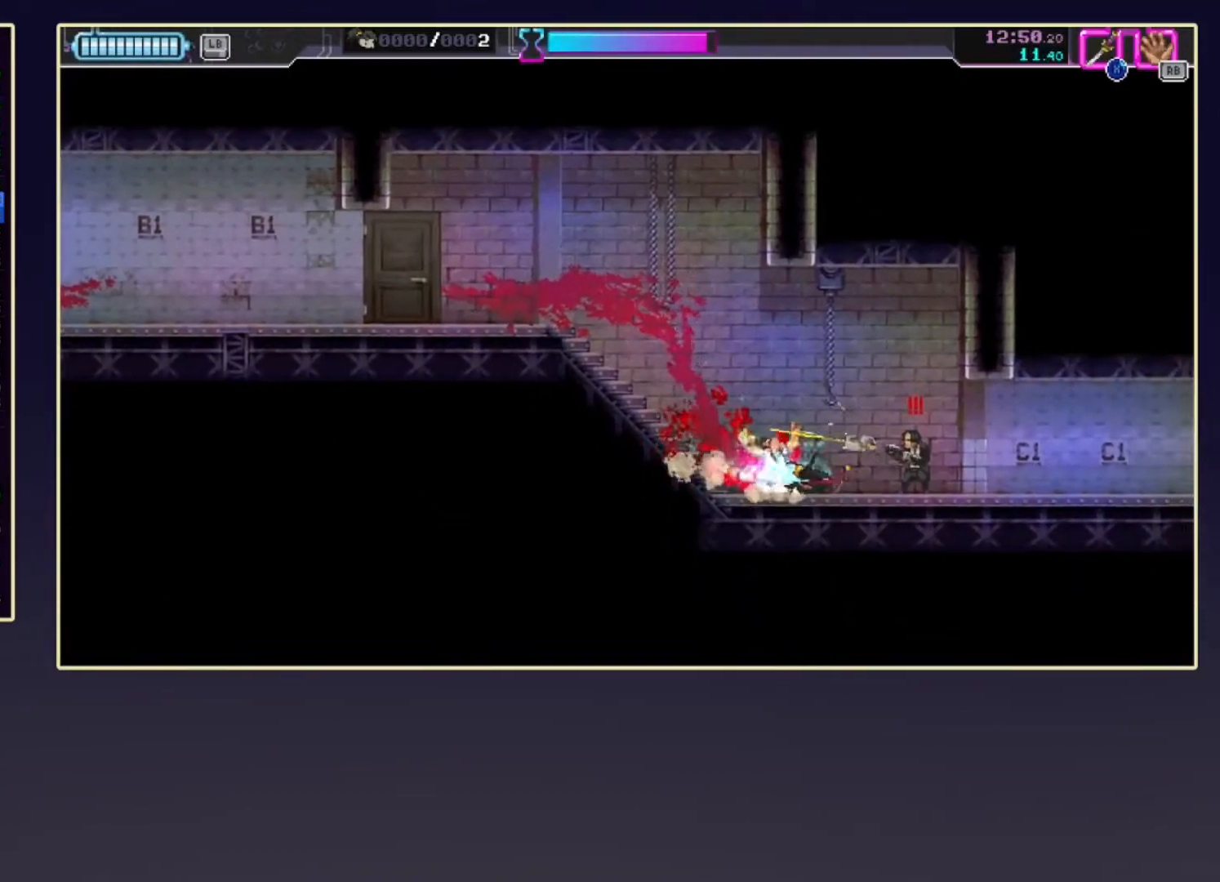
{"buttons": ["R2"], "left_stick": "center", "events": [[83, "R2", "down"], [83, "X", "down"], [217, "X", "up"], [250, "R2", "up"], [400, "R2", "down"], [483, "left_stick", "center"]]}
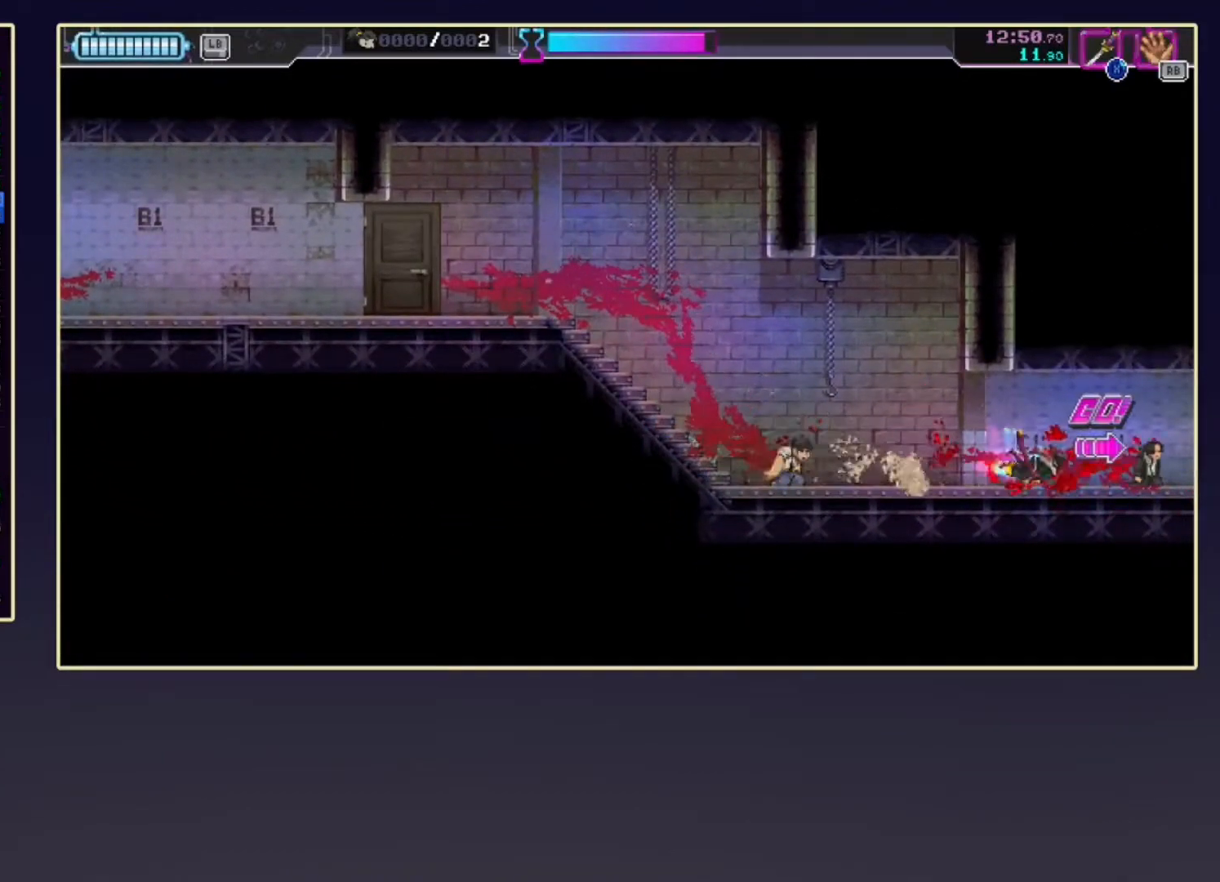
{"buttons": ["R2", "DPAD_DOWN"], "left_stick": "center", "events": [[67, "R2", "up"], [83, "DPAD_DOWN", "down"], [200, "R2", "down"], [317, "R2", "up"], [383, "R2", "down"]]}
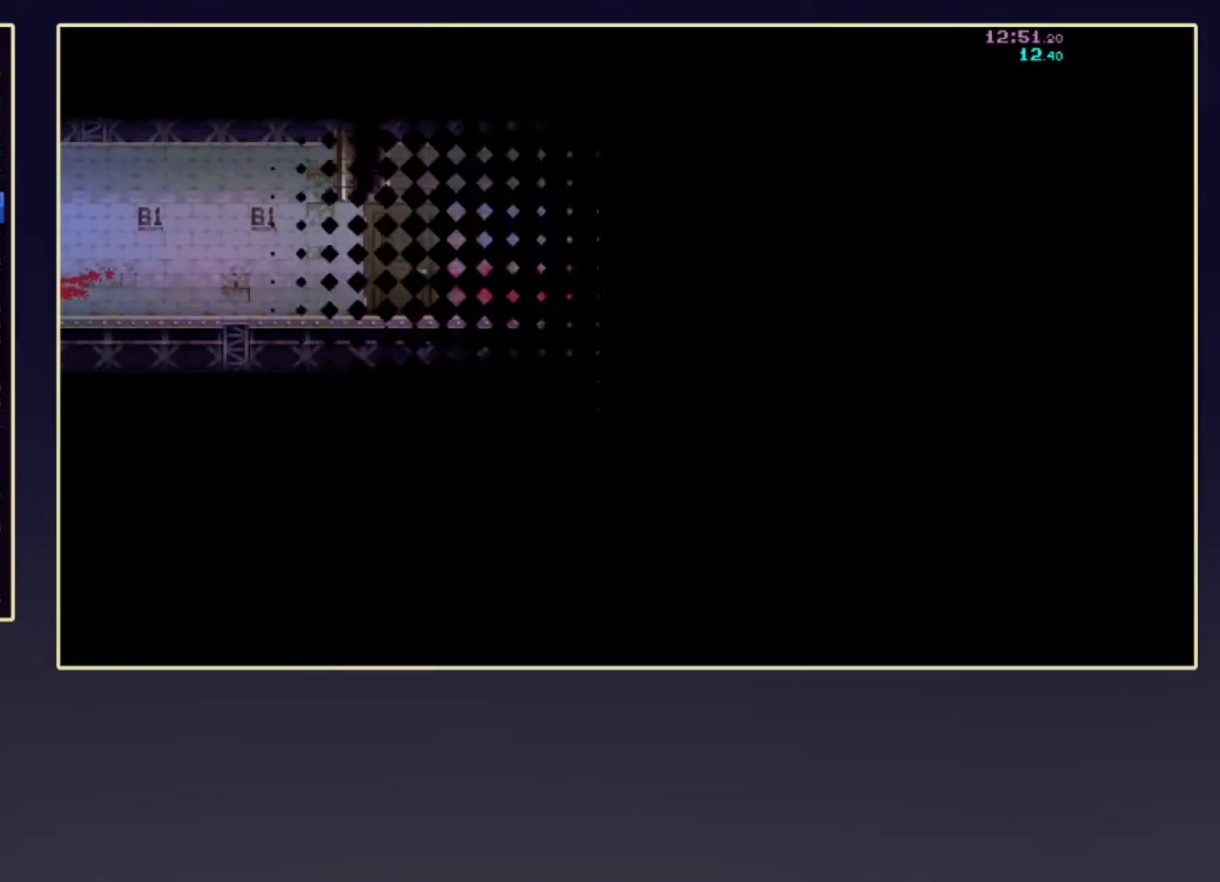
{"buttons": ["R2", "DPAD_DOWN"], "left_stick": "center", "events": []}
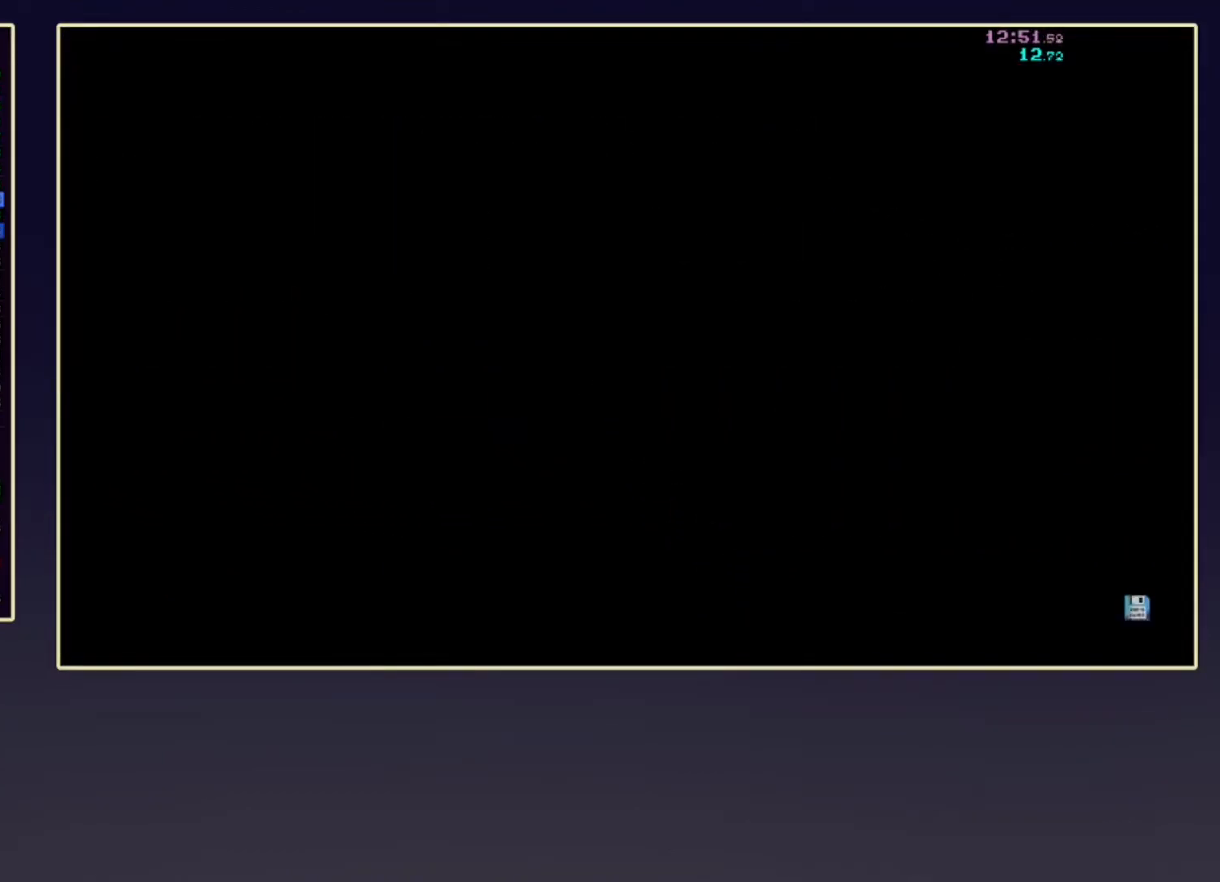
{"buttons": ["R2", "DPAD_DOWN"], "left_stick": "center", "events": []}
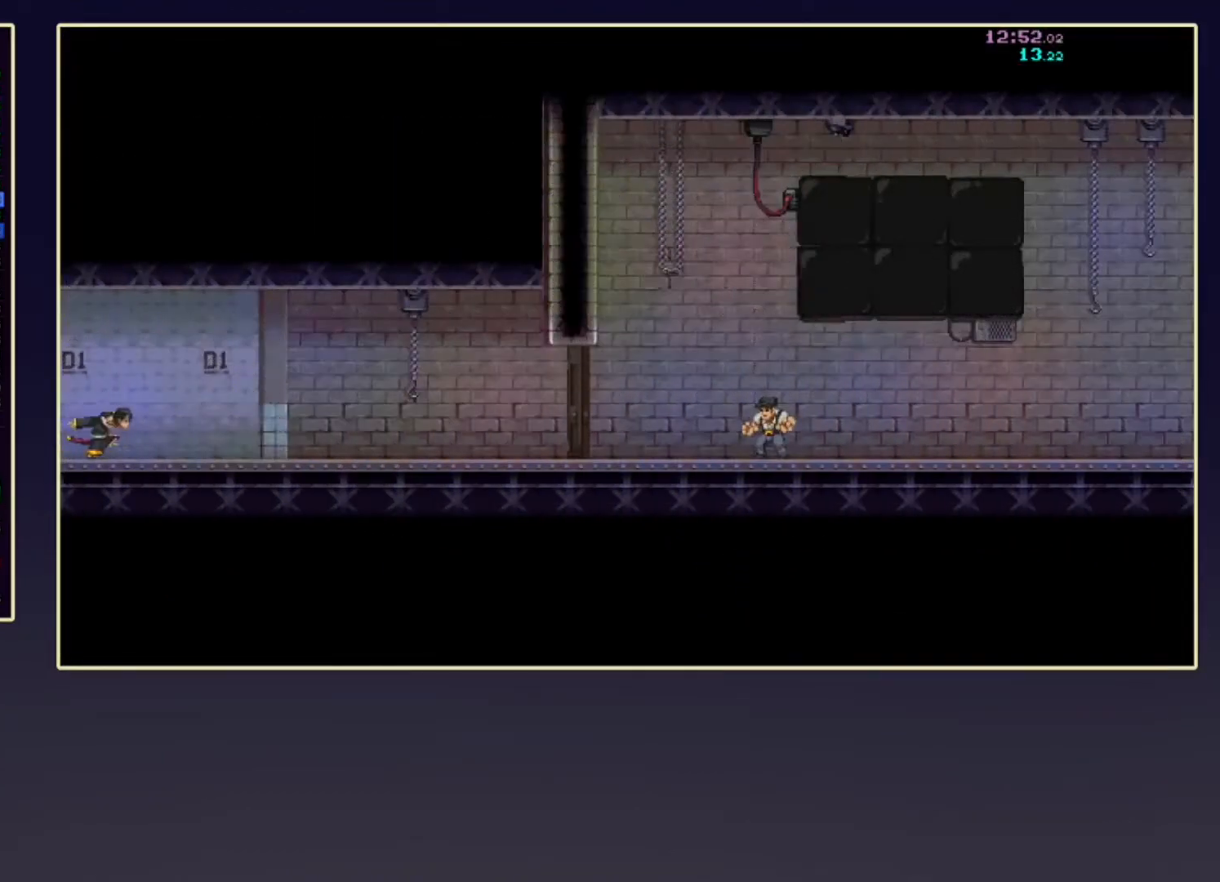
{"buttons": ["R2", "DPAD_DOWN"], "left_stick": "center", "events": []}
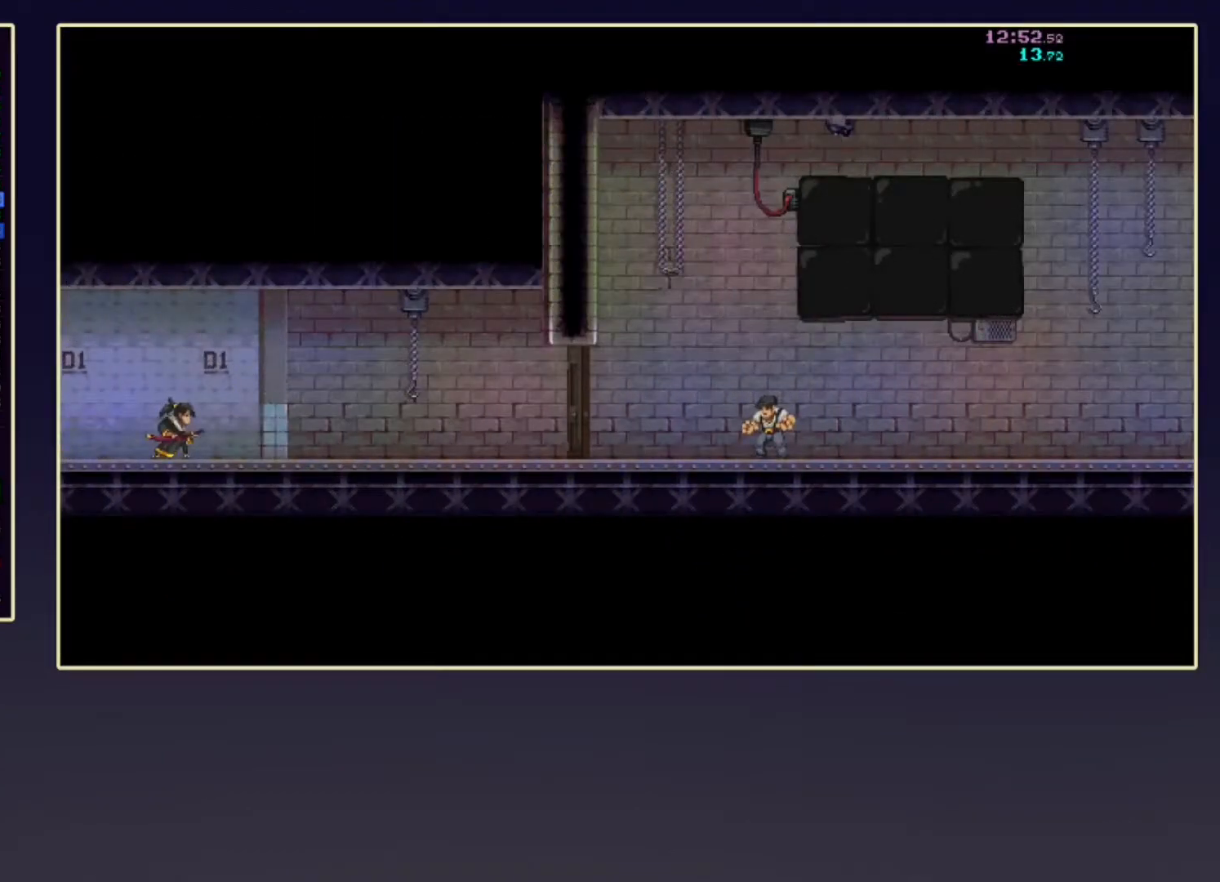
{"buttons": ["R2", "DPAD_DOWN"], "left_stick": "center", "events": [[217, "R2", "up"], [450, "R2", "down"]]}
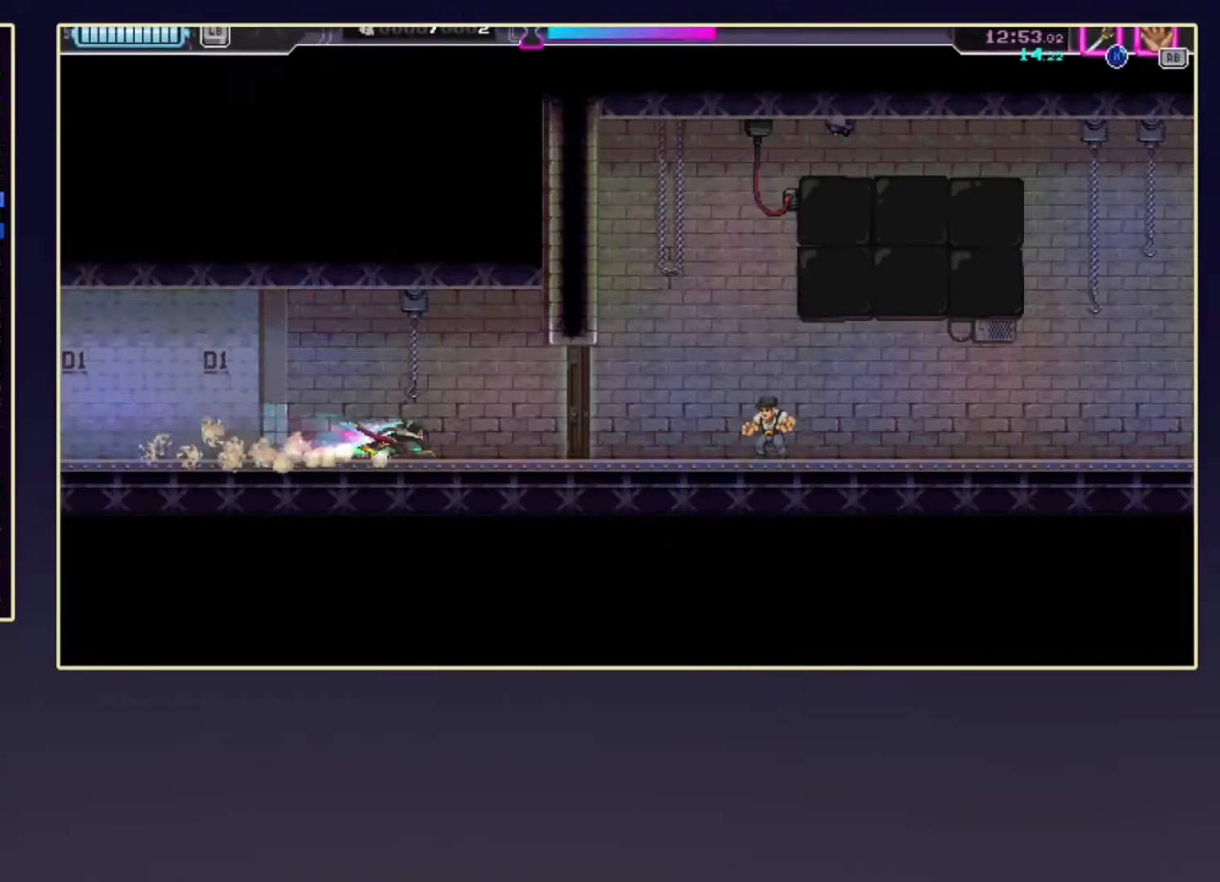
{"buttons": ["R2", "DPAD_DOWN"], "left_stick": "center", "events": [[33, "left_stick", "right"], [83, "DPAD_DOWN", "up"], [133, "X", "down"], [200, "R2", "up"], [200, "left_stick", "center"], [250, "X", "up"], [317, "DPAD_DOWN", "down"], [383, "R2", "down"]]}
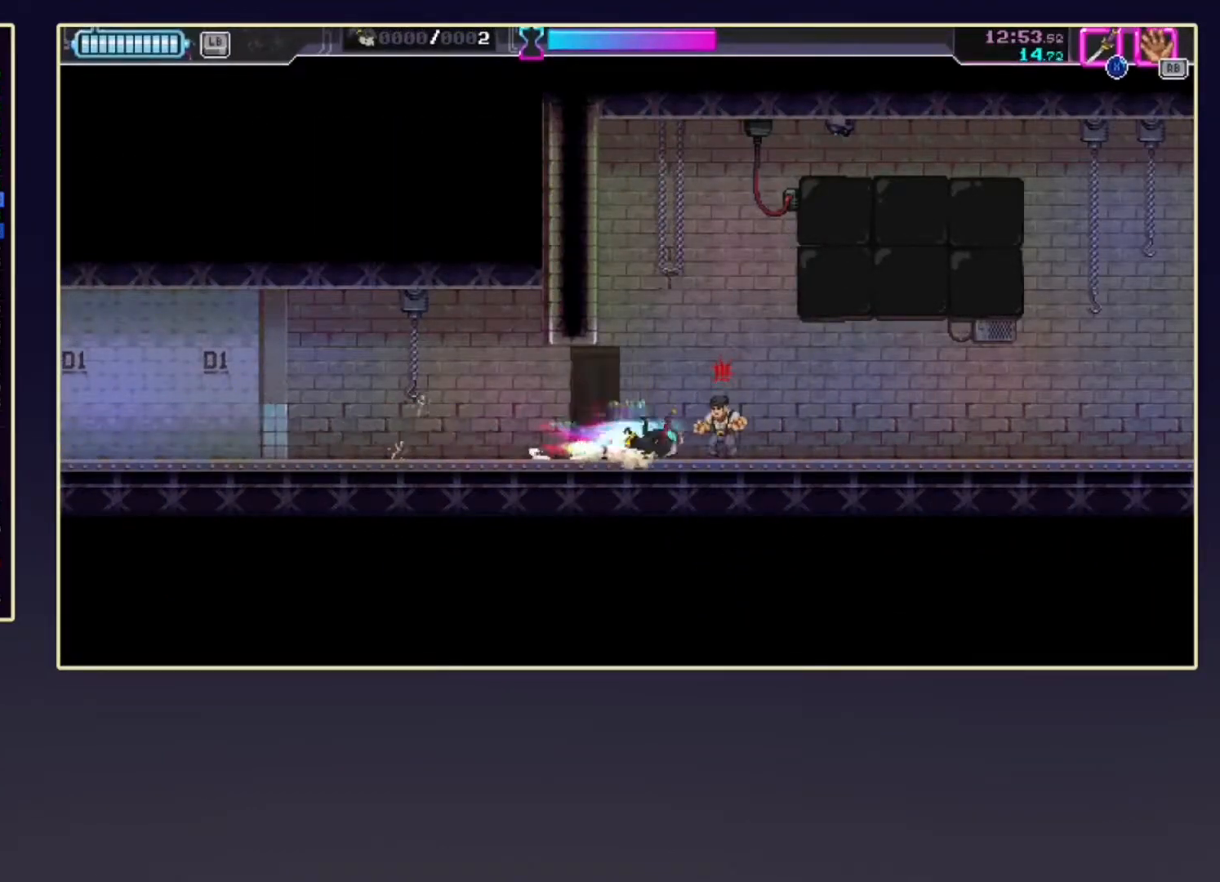
{"buttons": ["DPAD_DOWN"], "left_stick": "center", "events": [[100, "R2", "up"], [100, "X", "down"], [233, "X", "up"], [250, "R2", "down"], [400, "R2", "up"]]}
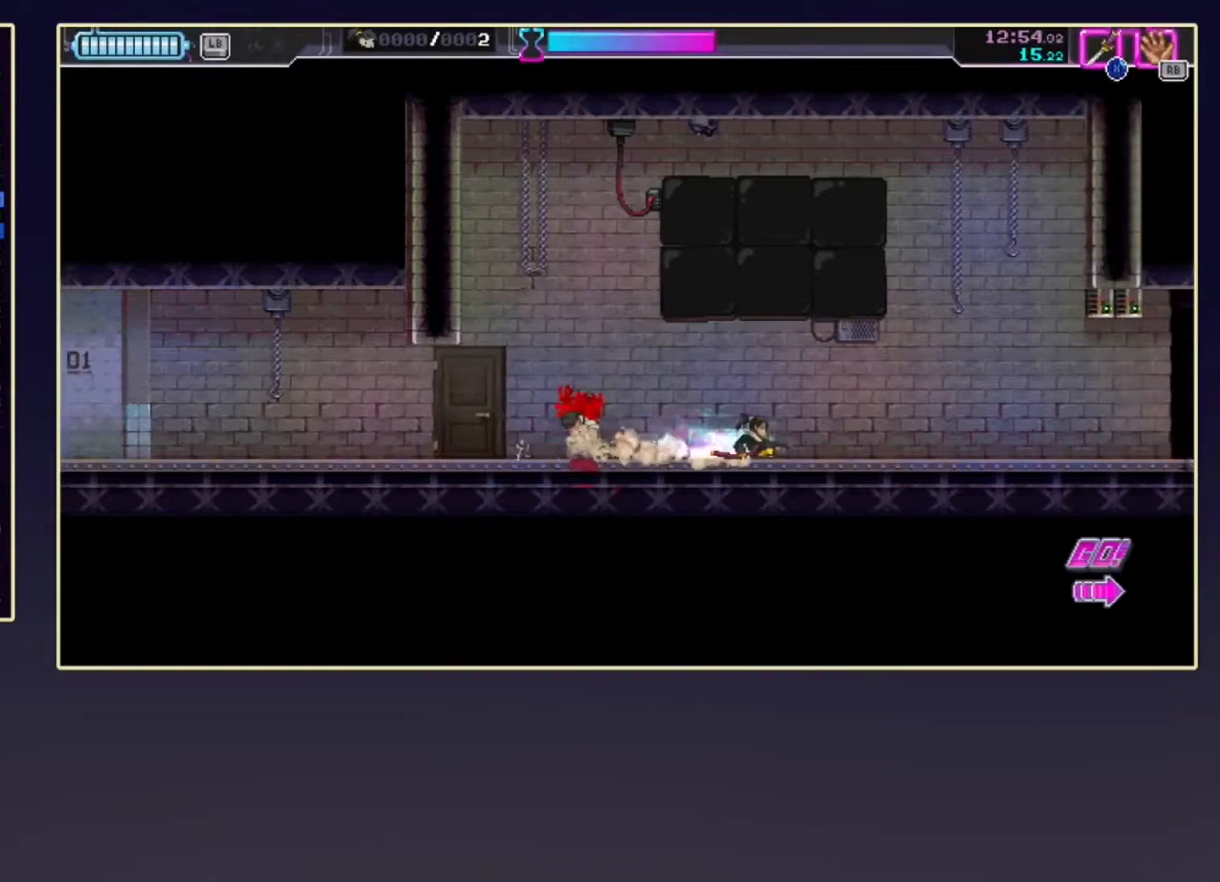
{"buttons": ["R2", "DPAD_DOWN"], "left_stick": "center", "events": [[133, "R2", "down"], [267, "R2", "up"], [483, "R2", "down"]]}
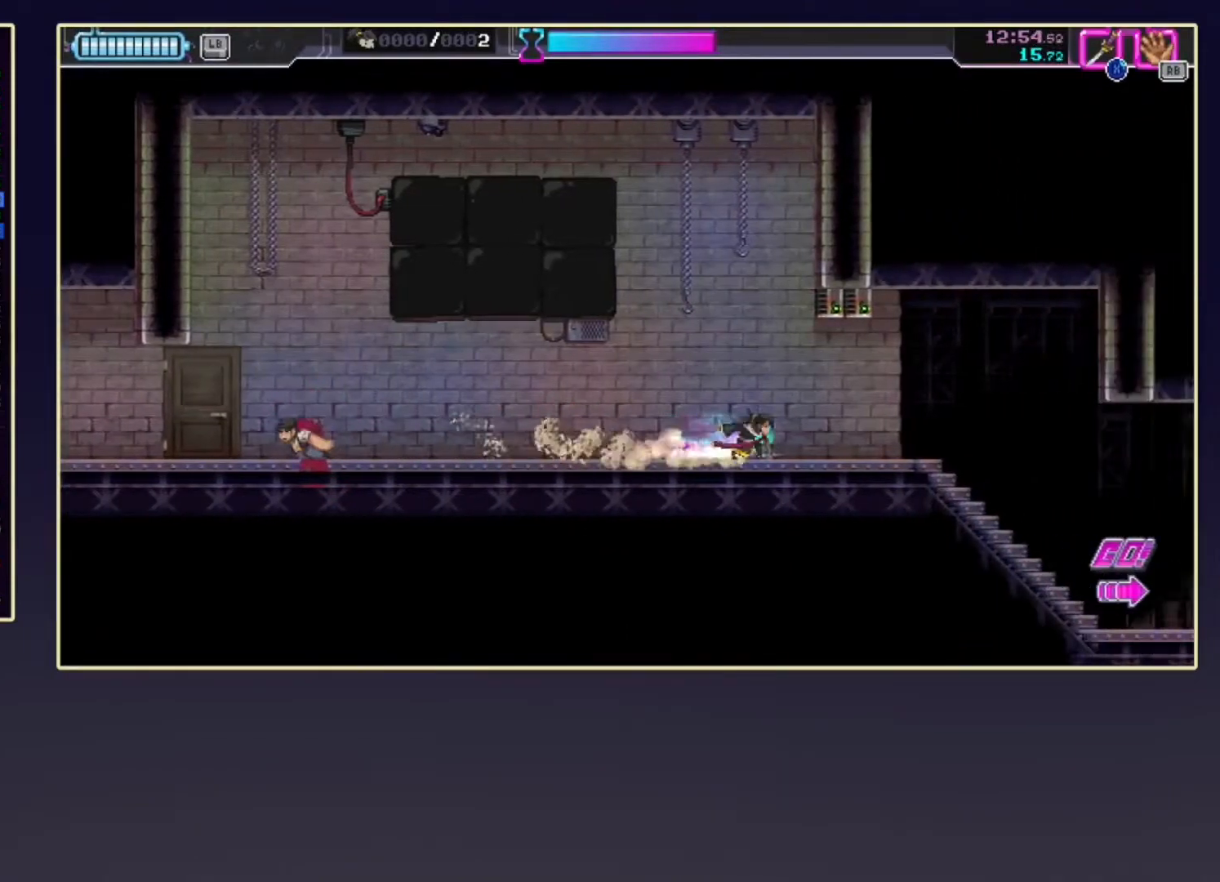
{"buttons": ["DPAD_DOWN"], "left_stick": "right", "events": [[150, "DPAD_DOWN", "up"], [150, "left_stick", "right"], [217, "X", "down"], [267, "R2", "up"], [383, "X", "up"], [500, "DPAD_DOWN", "down"]]}
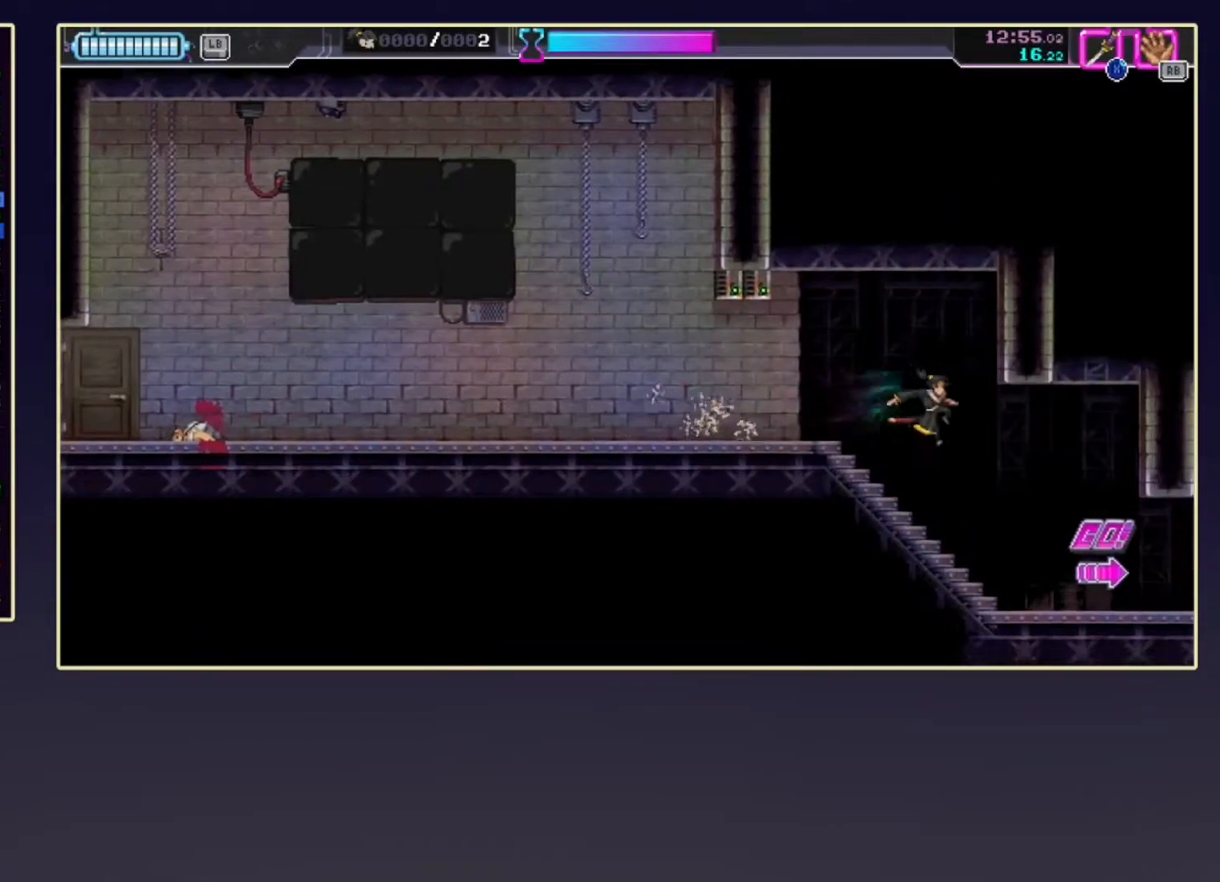
{"buttons": ["R2"], "left_stick": "right", "events": [[33, "left_stick", "center"], [133, "R2", "down"], [300, "R2", "up"], [433, "R2", "down"], [433, "left_stick", "right"], [483, "DPAD_DOWN", "up"]]}
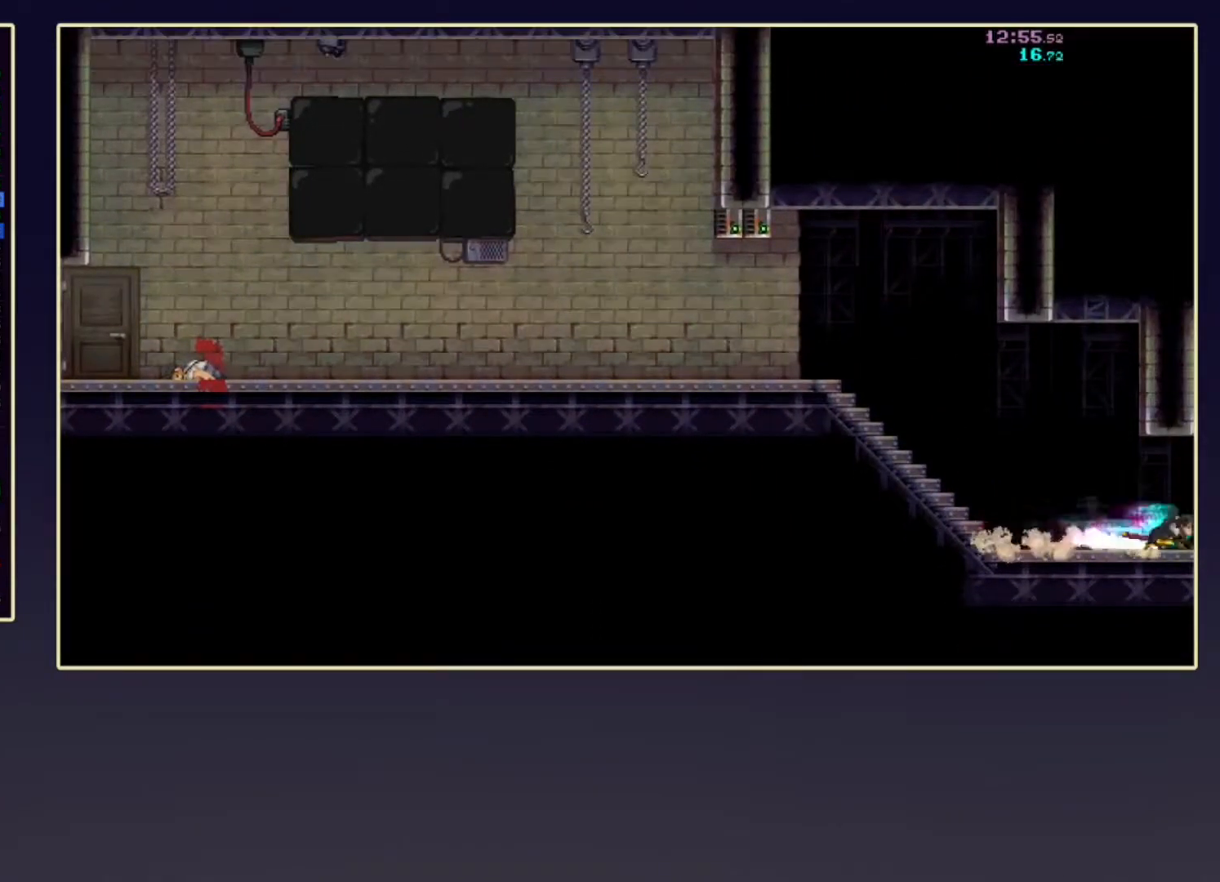
{"buttons": ["R2"], "left_stick": "center", "events": [[50, "R2", "up"], [117, "R2", "down"], [483, "left_stick", "center"]]}
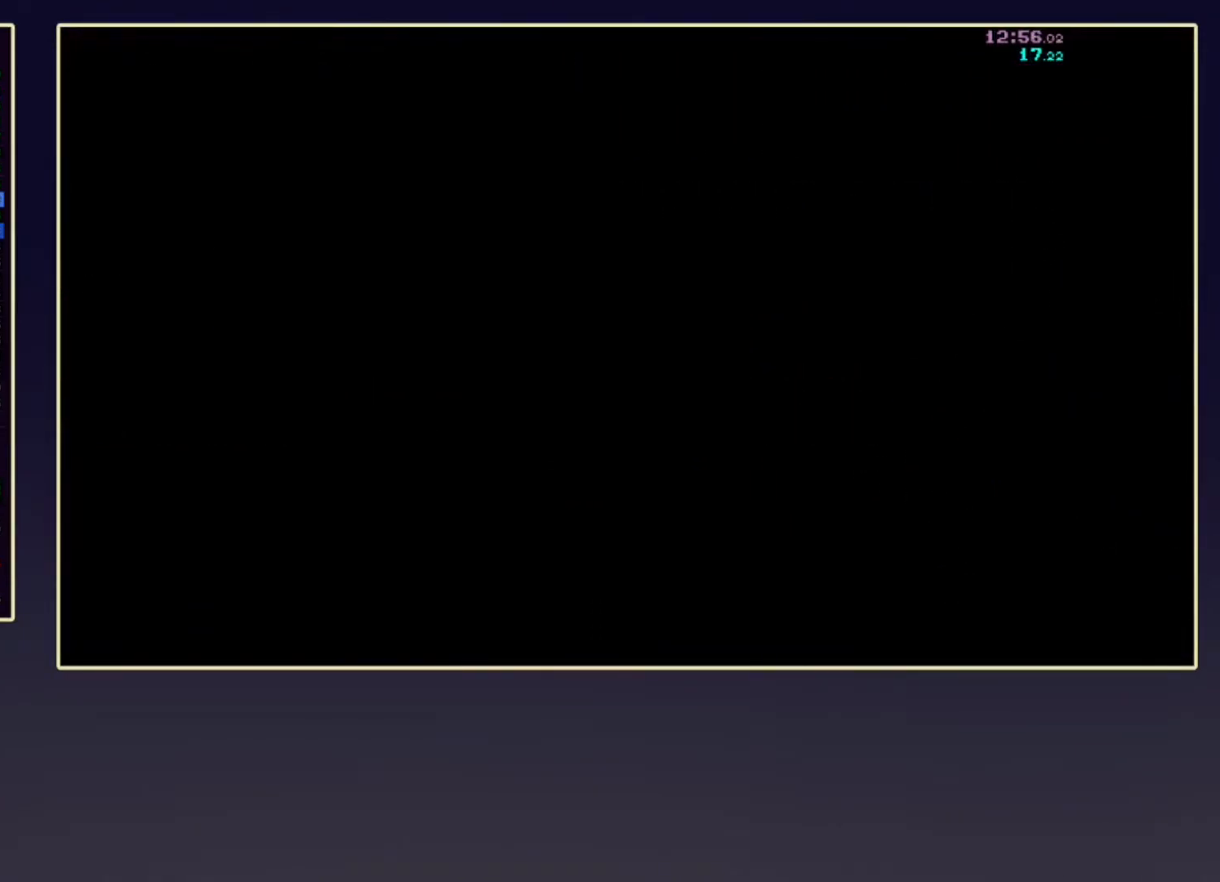
{"buttons": ["R2", "DPAD_DOWN"], "left_stick": "center", "events": [[83, "DPAD_DOWN", "down"]]}
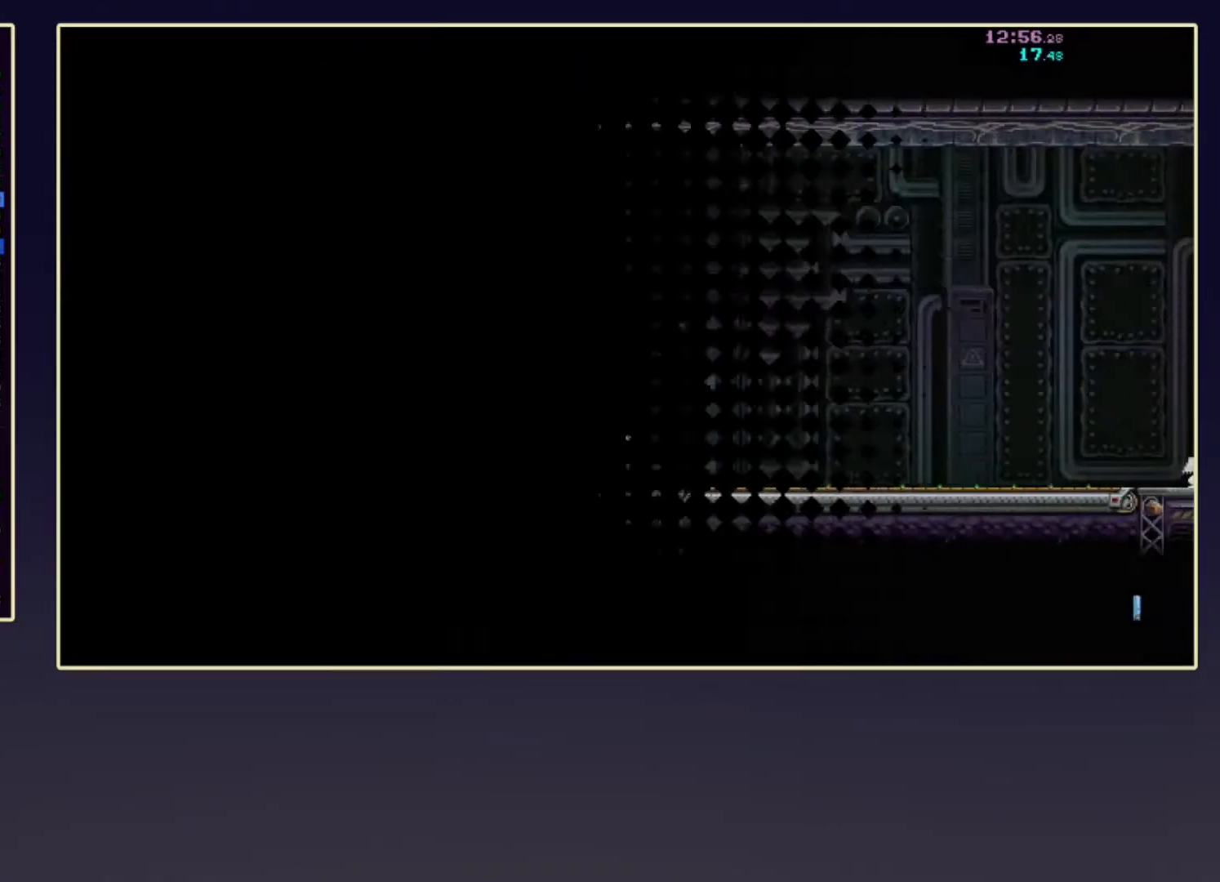
{"buttons": ["R2"], "left_stick": "right", "events": [[383, "DPAD_DOWN", "up"], [400, "left_stick", "right"]]}
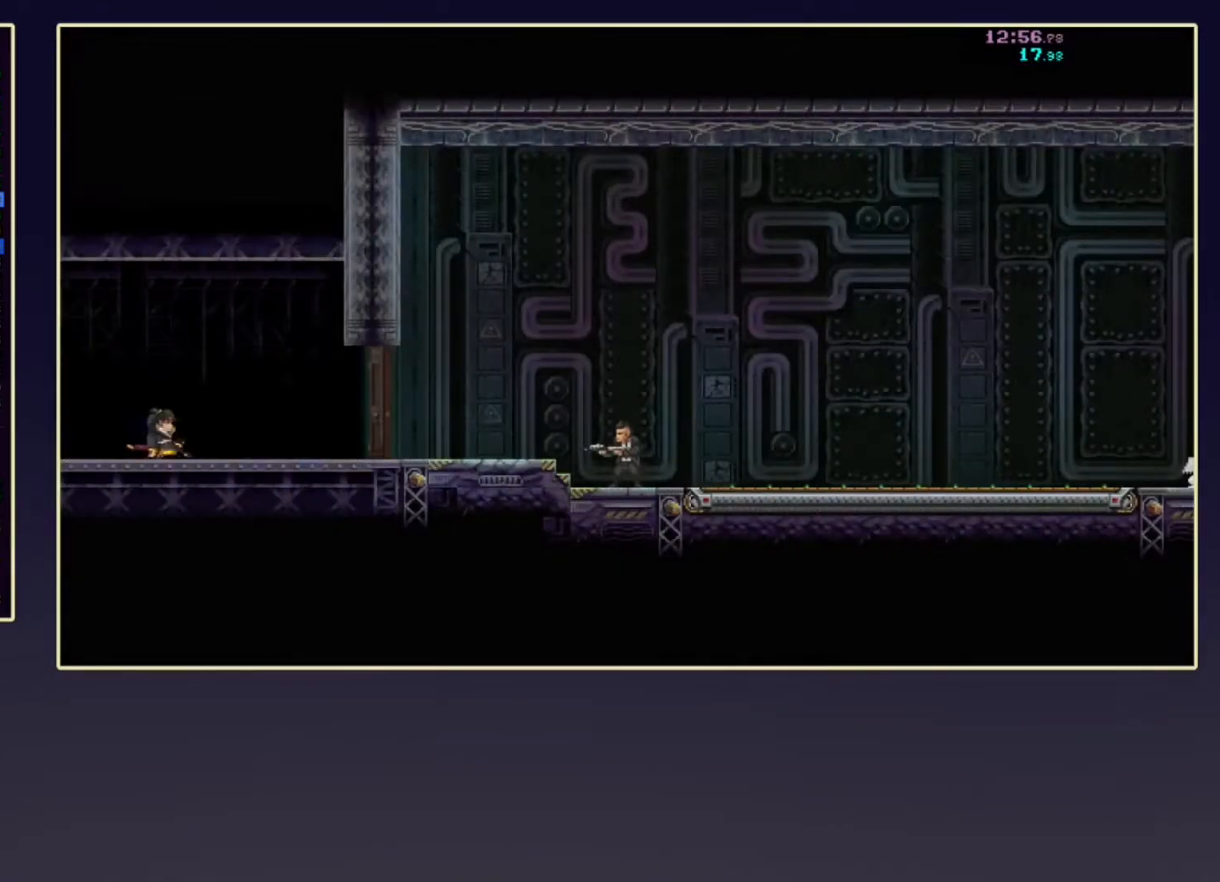
{"buttons": ["R2"], "left_stick": "right", "events": []}
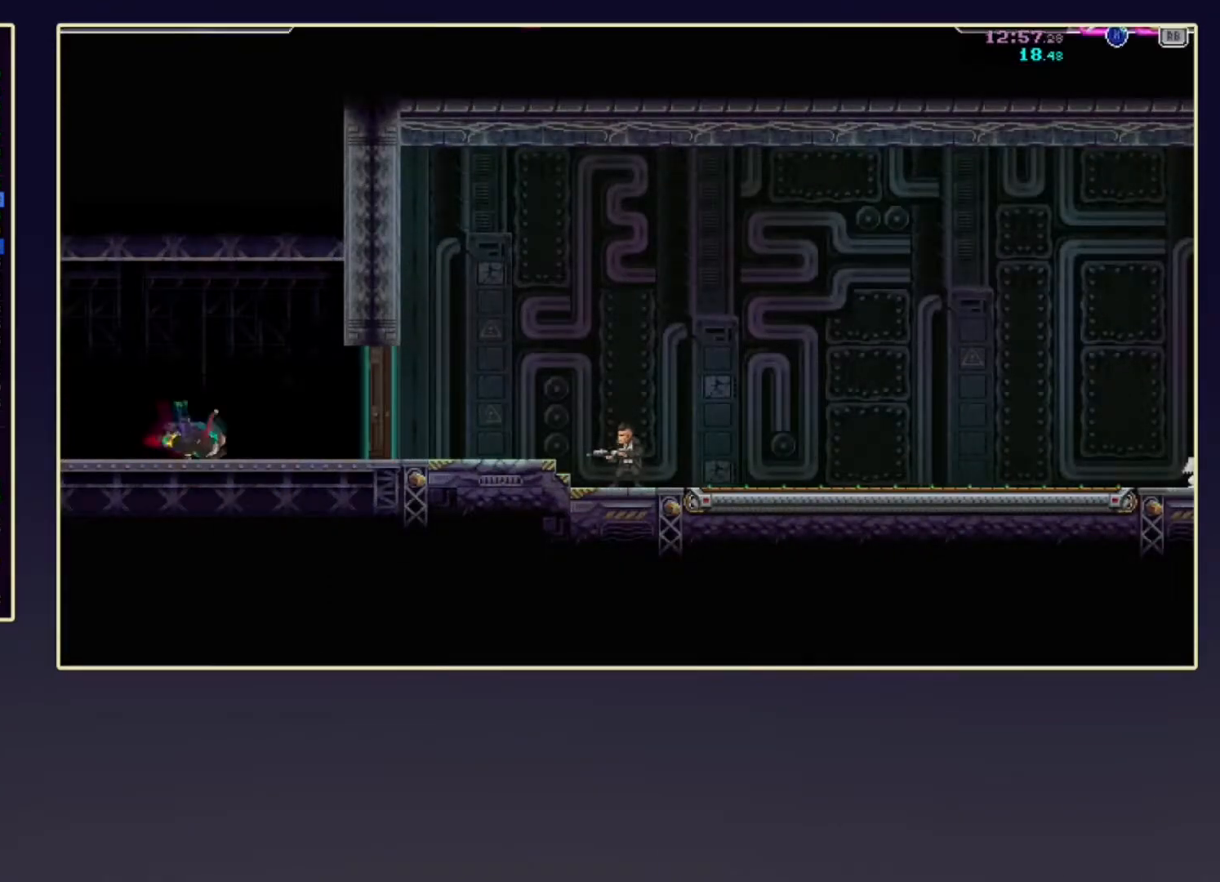
{"buttons": ["R2"], "left_stick": "right", "events": [[83, "X", "down"], [167, "R2", "up"], [200, "X", "up"], [350, "R2", "down"]]}